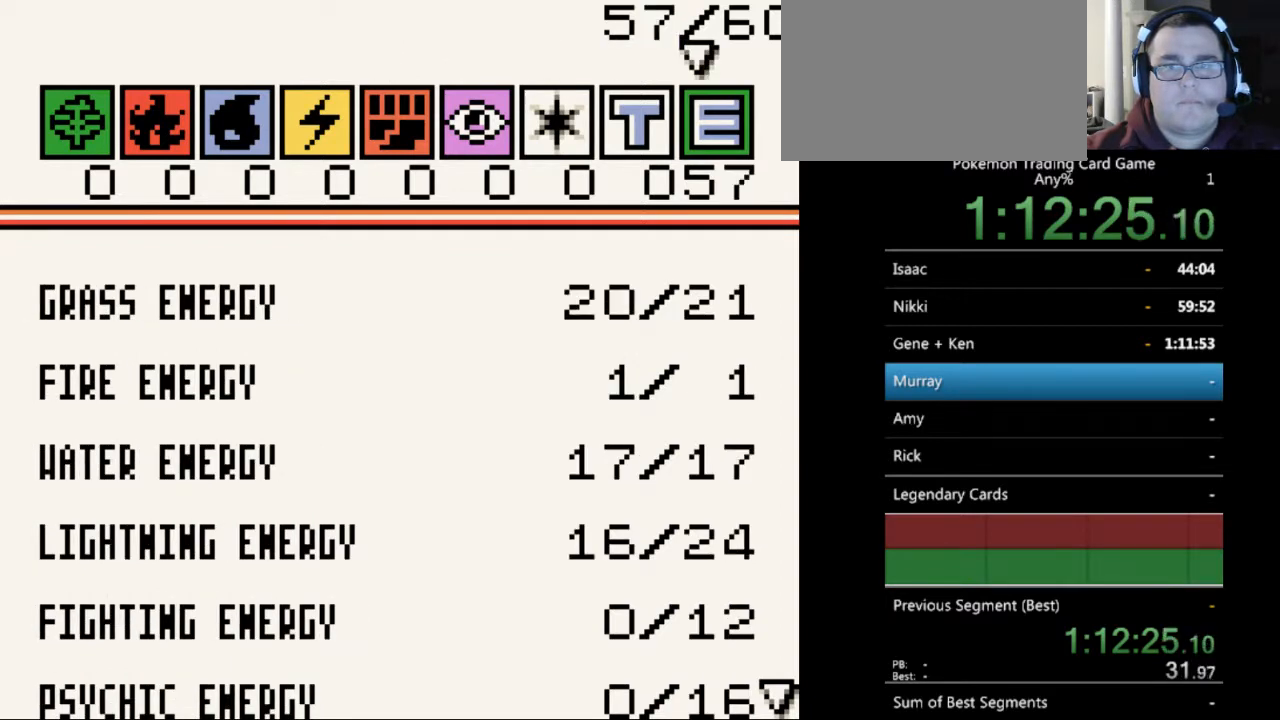
Gameplay with a controller (Nintendo layout); each line is a JSON object with the inputs held at the frame after it. "events" lists button and stick changes between this image and that frame as [ms after this image, input, new state], when the widget could be followed in between. Not read: L3 R3.
{"buttons": ["DPAD_LEFT"], "events": []}
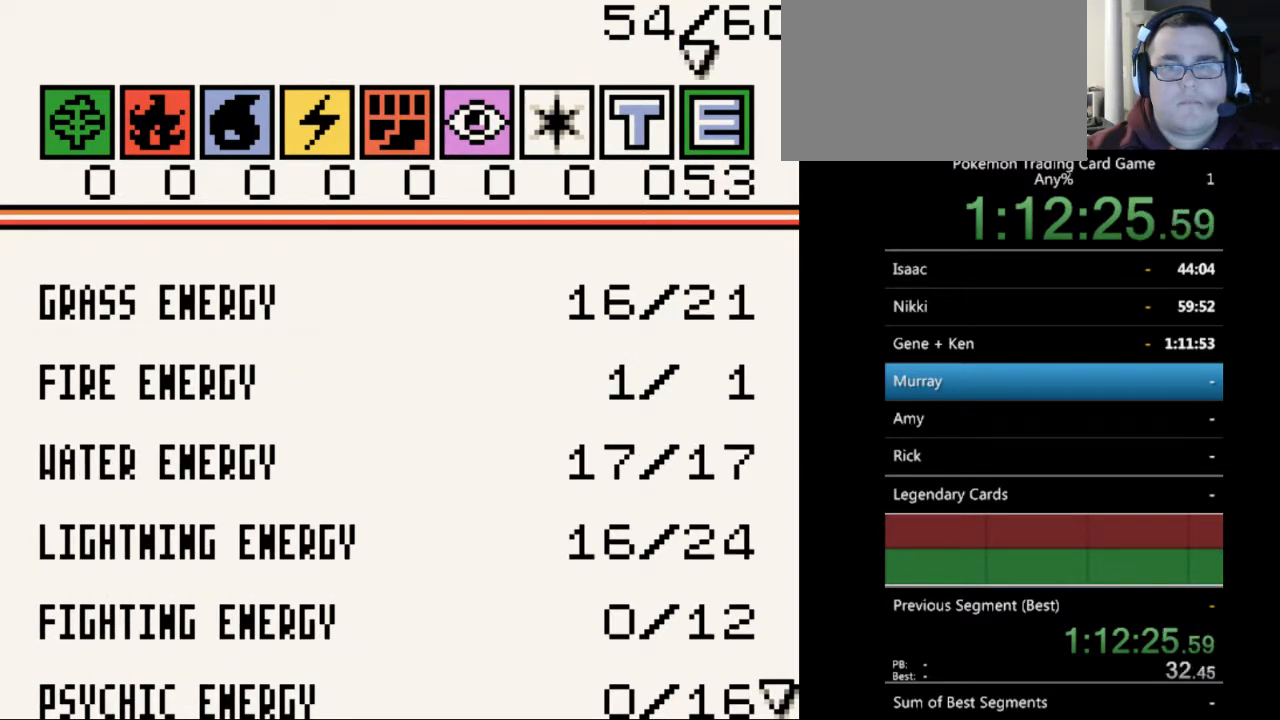
{"buttons": ["DPAD_LEFT"], "events": []}
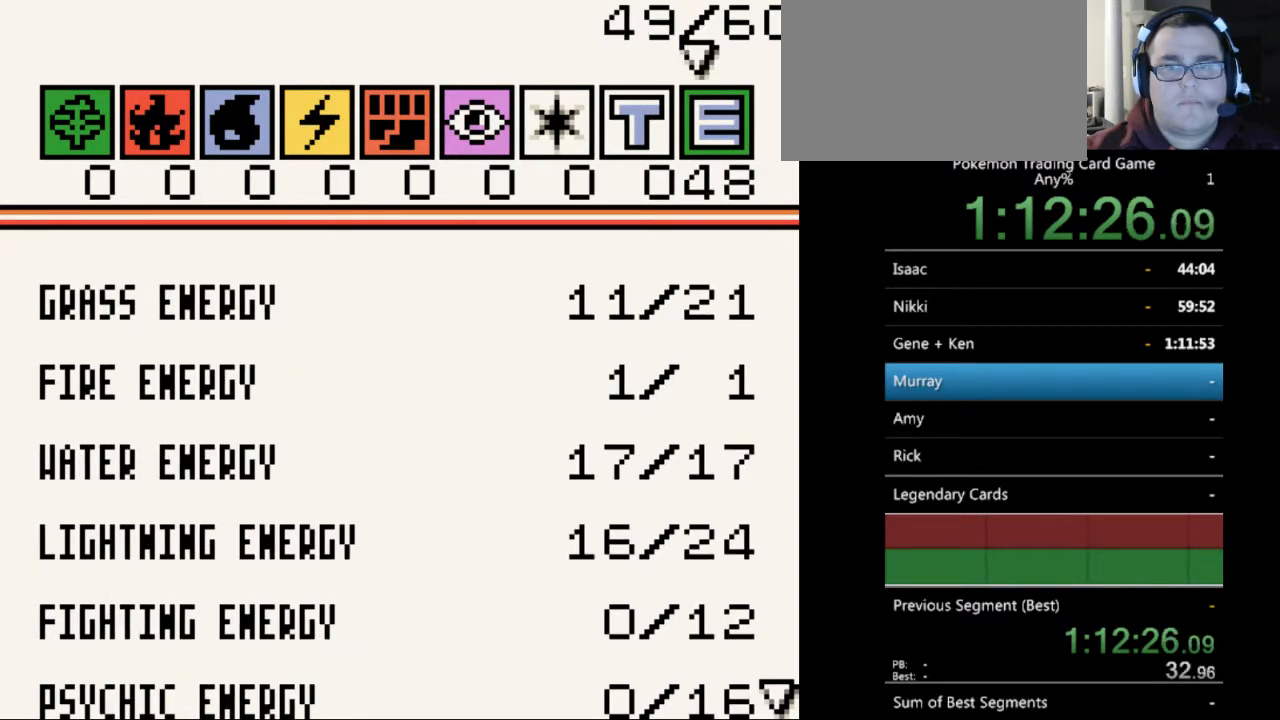
{"buttons": ["DPAD_LEFT"], "events": []}
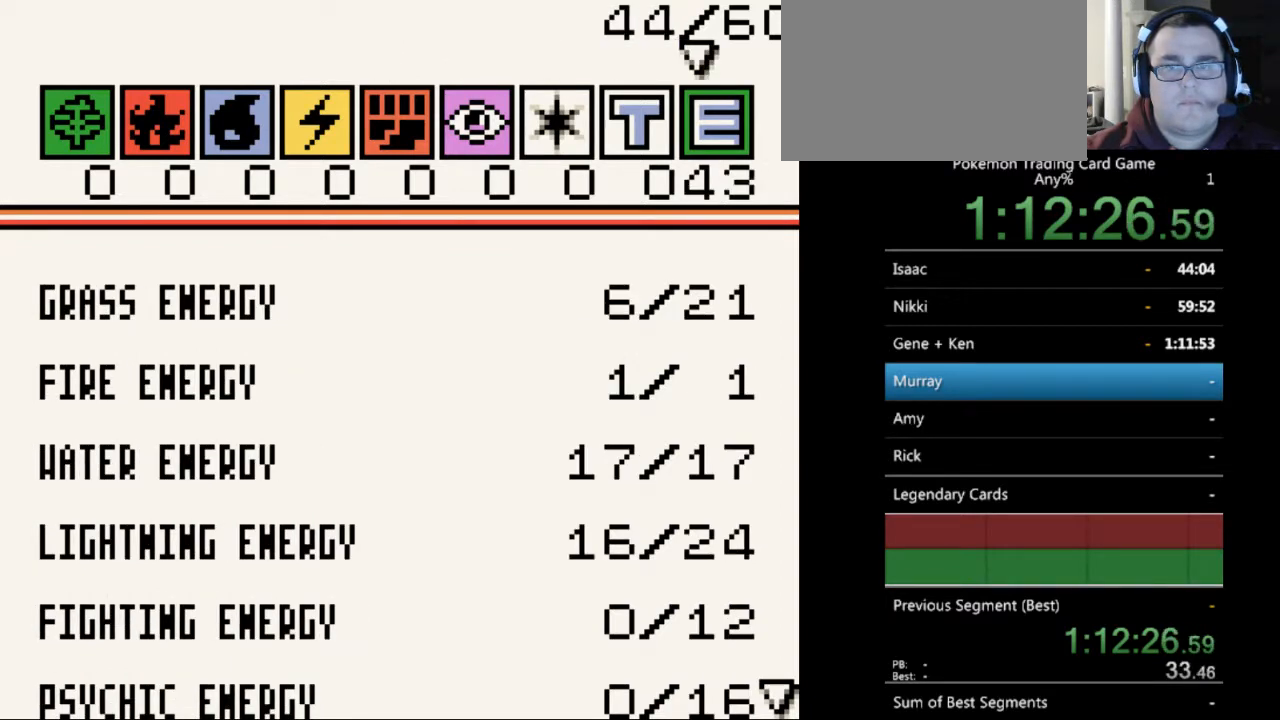
{"buttons": ["DPAD_LEFT"], "events": []}
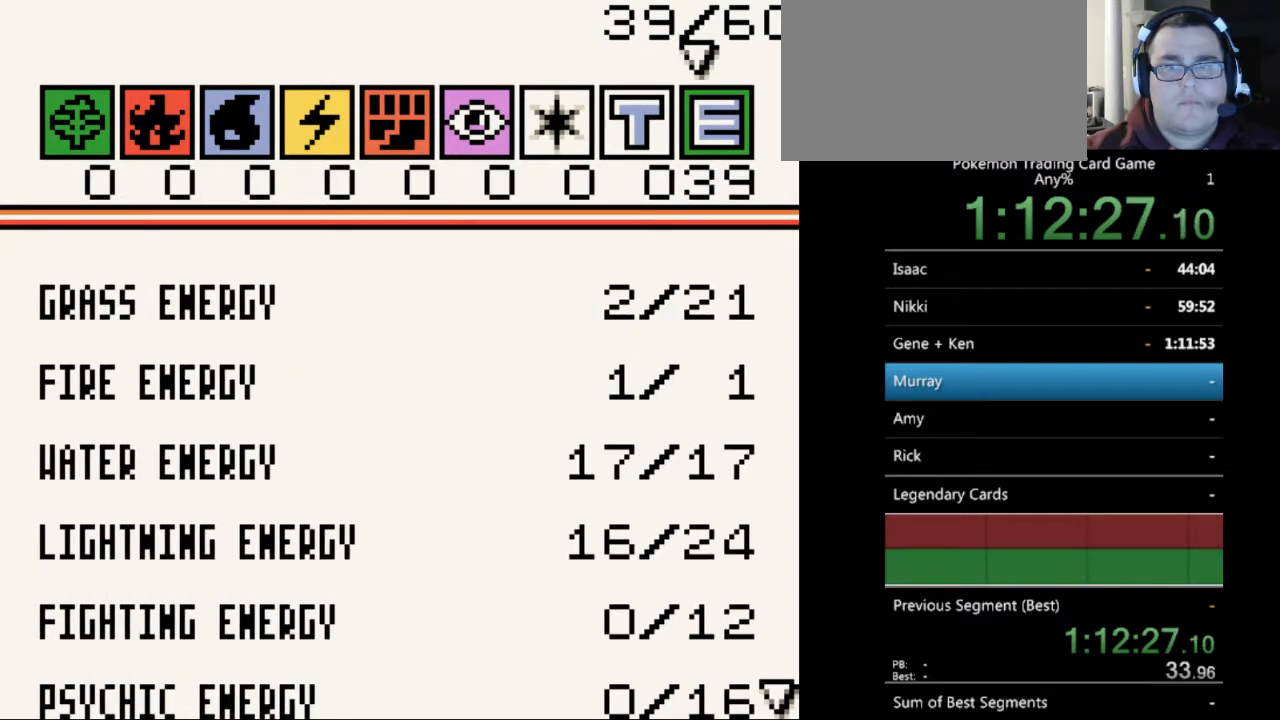
{"buttons": [], "events": [[467, "DPAD_LEFT", "up"]]}
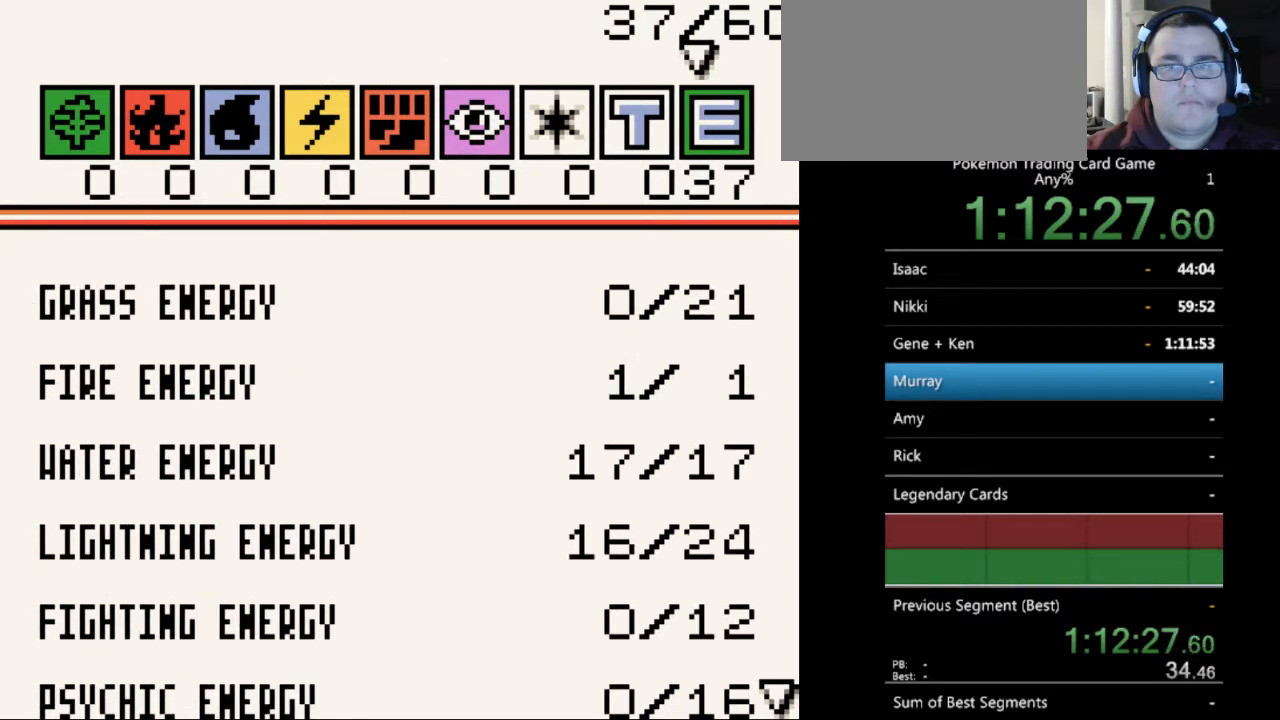
{"buttons": ["DPAD_DOWN"], "events": [[67, "DPAD_DOWN", "down"], [133, "DPAD_DOWN", "up"], [233, "DPAD_LEFT", "down"], [400, "DPAD_LEFT", "up"], [500, "DPAD_DOWN", "down"]]}
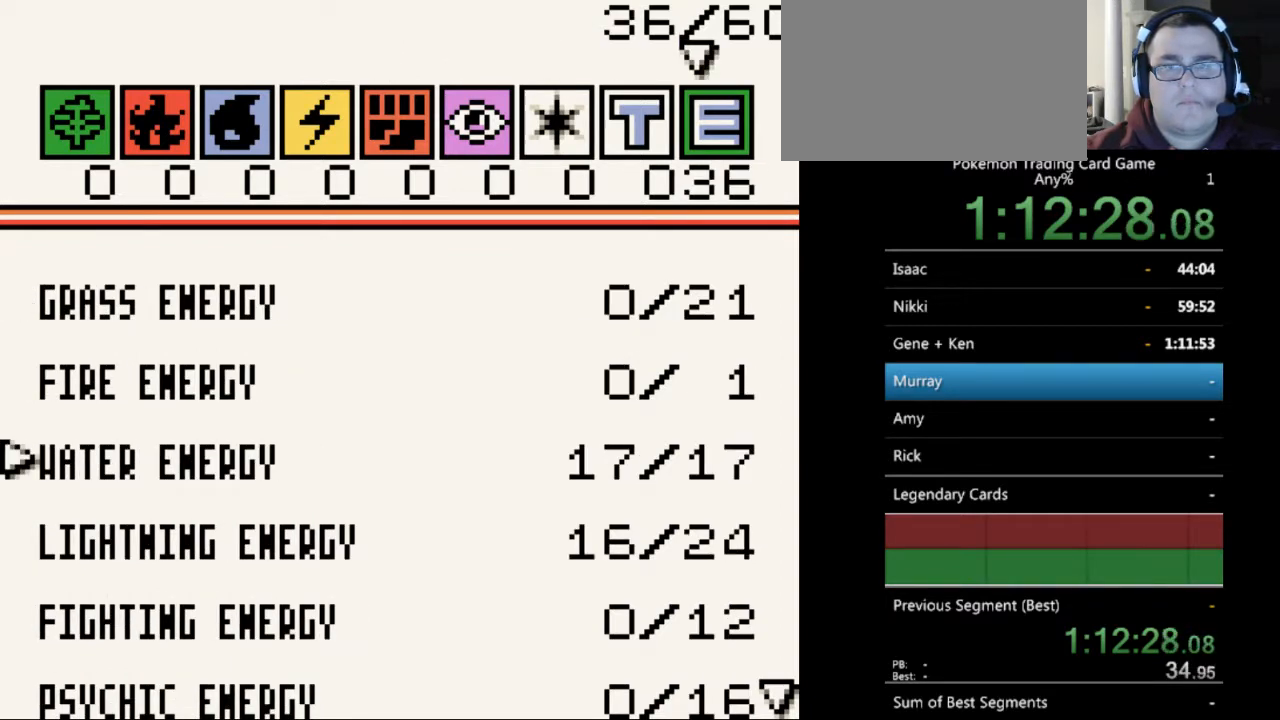
{"buttons": ["DPAD_LEFT"], "events": [[100, "DPAD_DOWN", "up"], [167, "DPAD_LEFT", "down"]]}
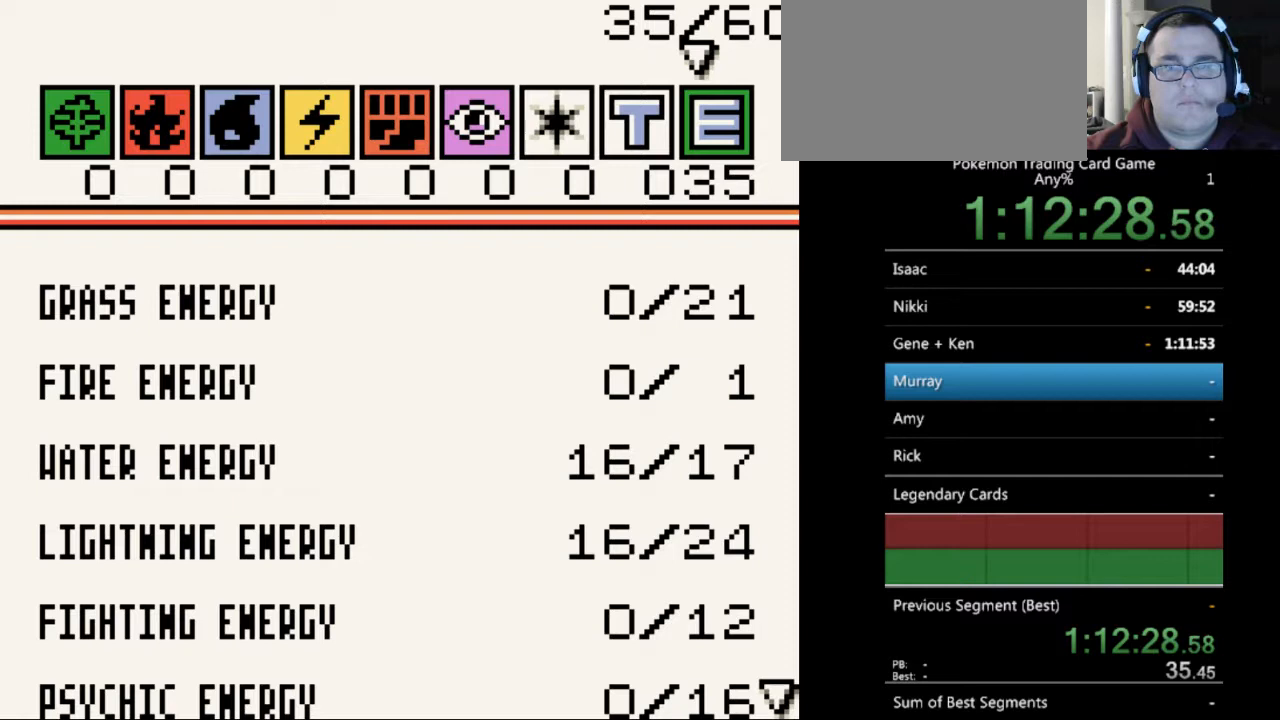
{"buttons": ["DPAD_LEFT"], "events": []}
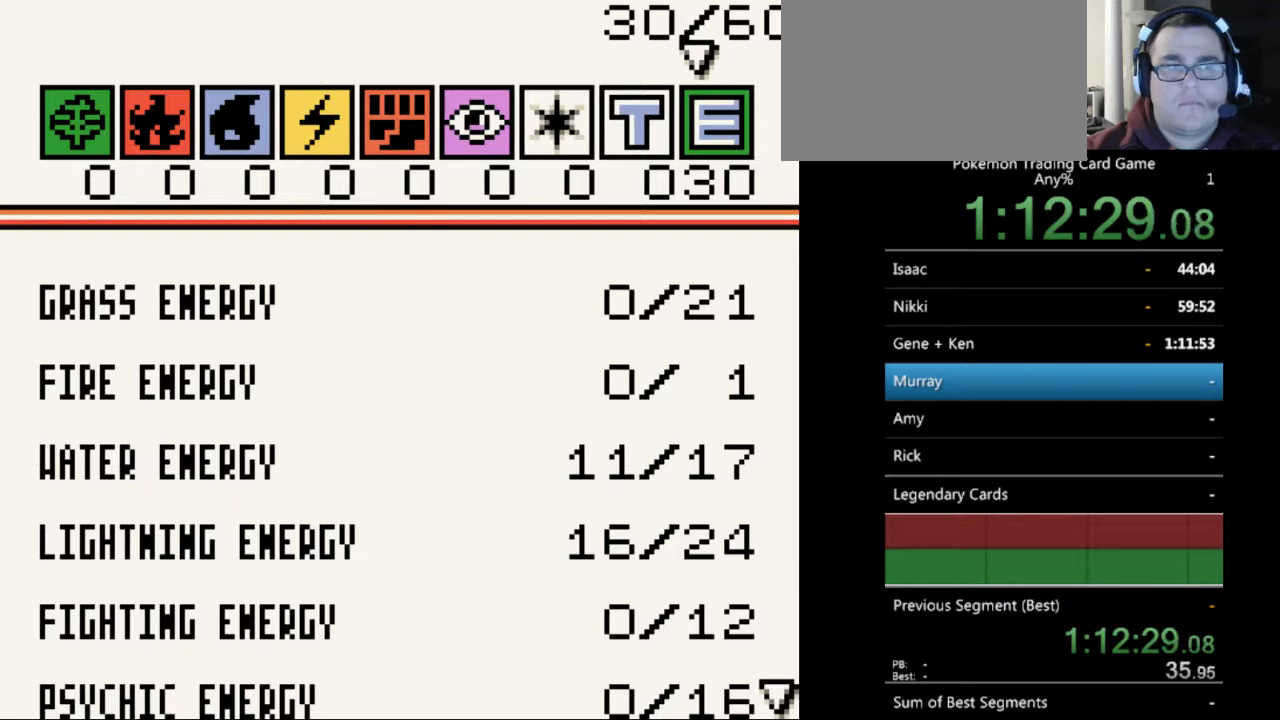
{"buttons": ["DPAD_LEFT"], "events": []}
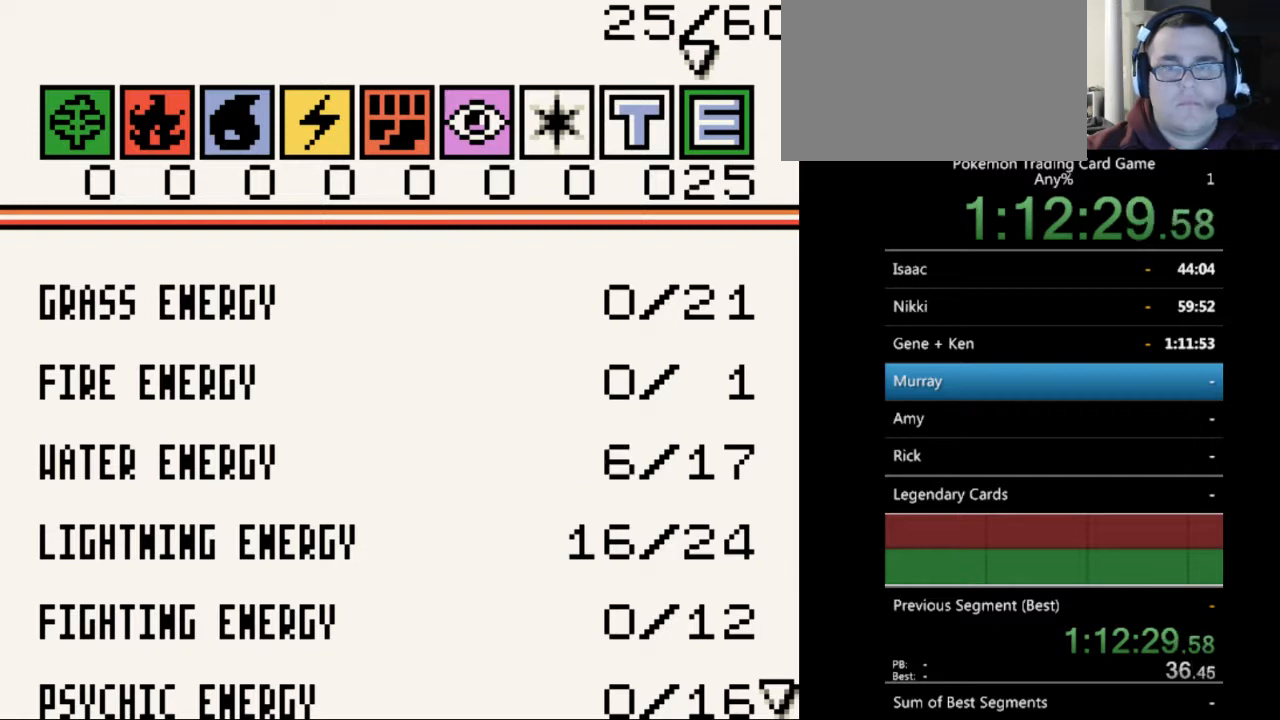
{"buttons": ["DPAD_LEFT"], "events": []}
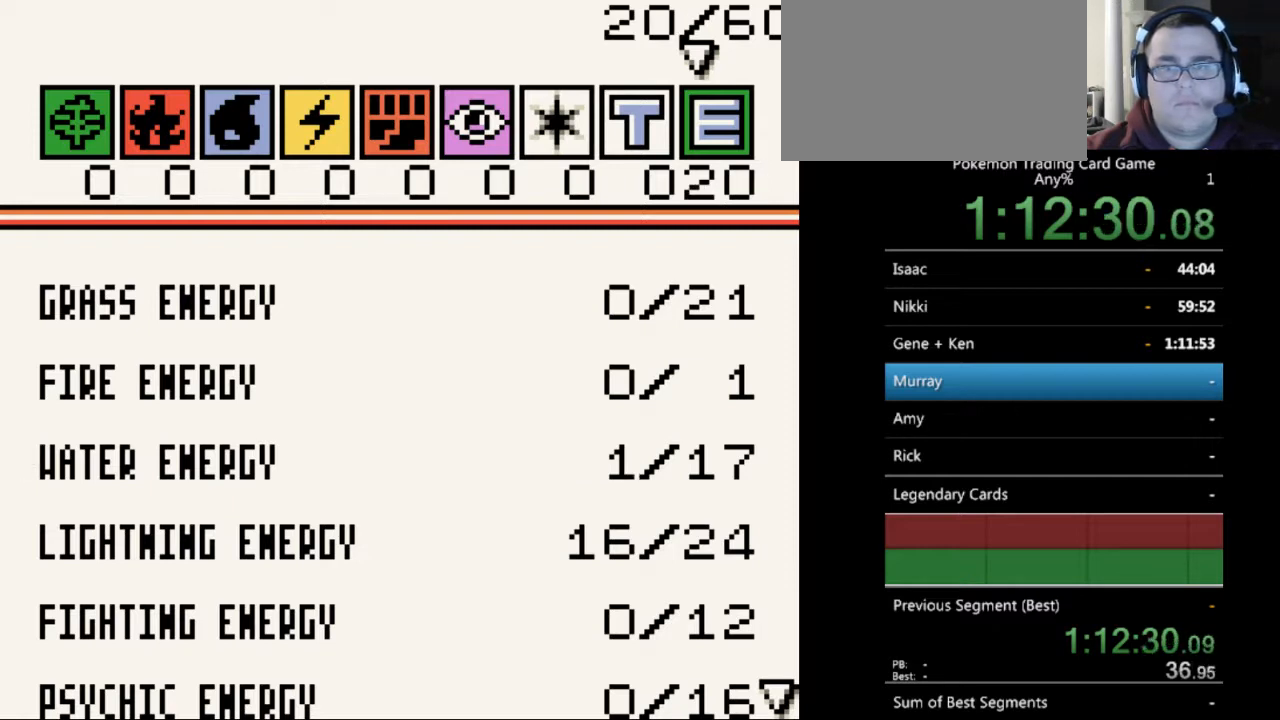
{"buttons": ["DPAD_DOWN"], "events": [[433, "DPAD_LEFT", "up"], [467, "DPAD_DOWN", "down"]]}
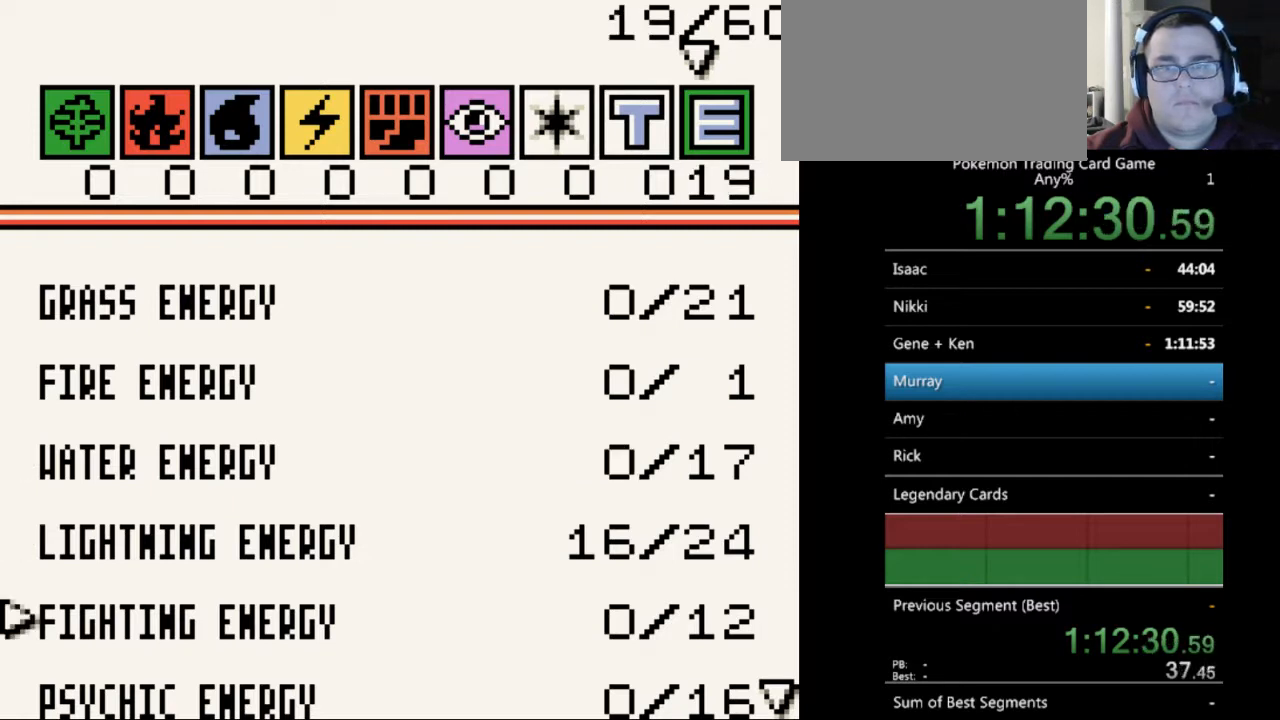
{"buttons": [], "events": [[33, "DPAD_LEFT", "down"], [100, "DPAD_DOWN", "up"], [100, "DPAD_LEFT", "up"], [167, "DPAD_LEFT", "down"], [433, "DPAD_LEFT", "up"]]}
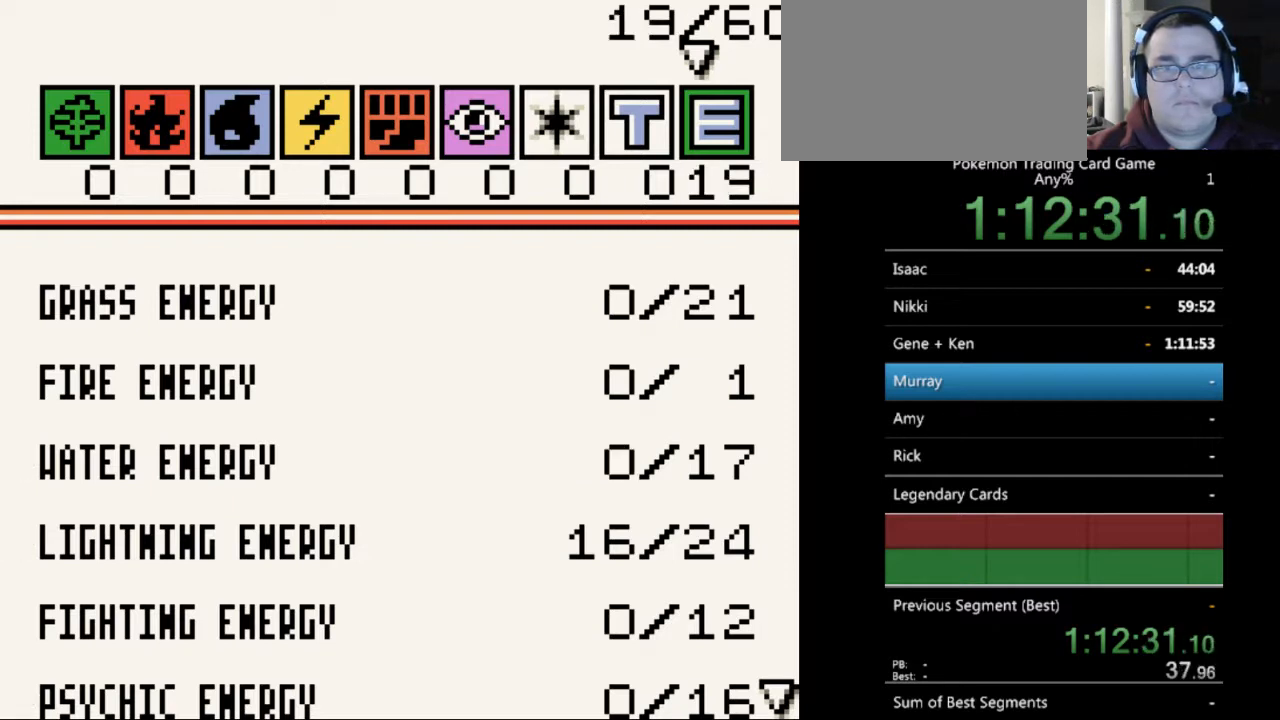
{"buttons": ["DPAD_LEFT"], "events": [[67, "DPAD_UP", "down"], [167, "DPAD_UP", "up"], [267, "DPAD_UP", "down"], [300, "DPAD_UP", "up"], [433, "DPAD_LEFT", "down"]]}
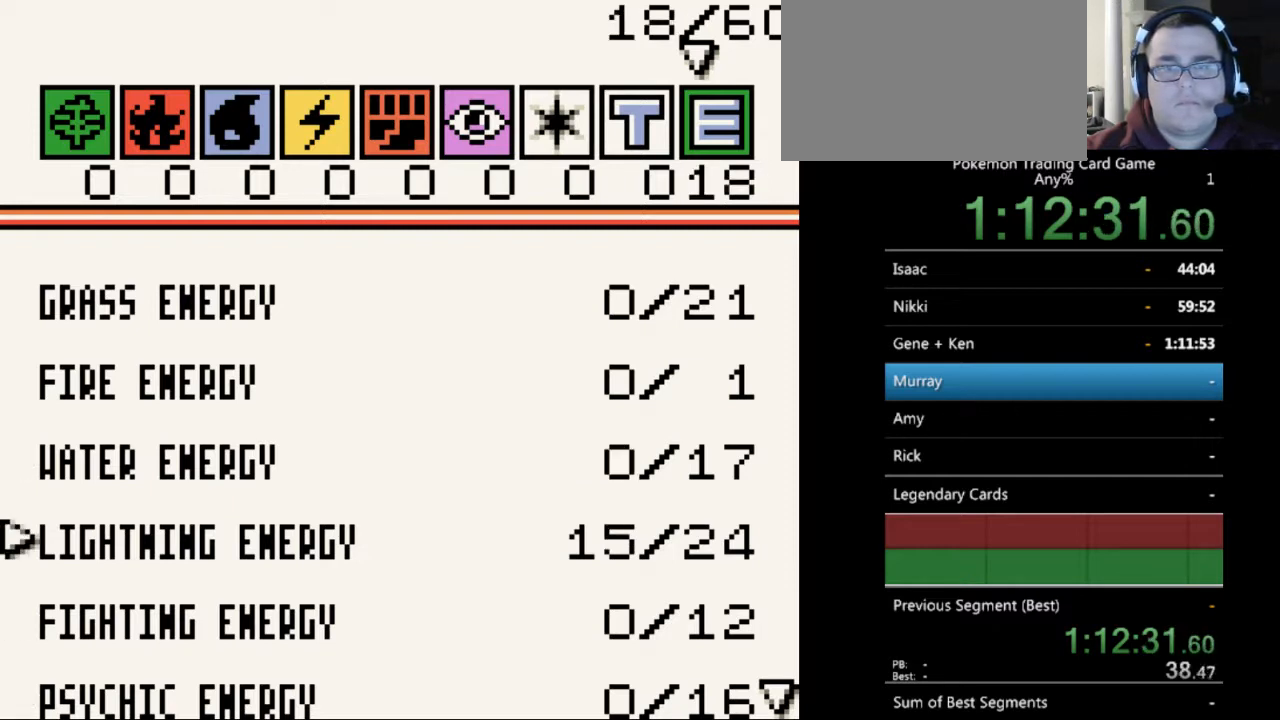
{"buttons": ["DPAD_LEFT"], "events": []}
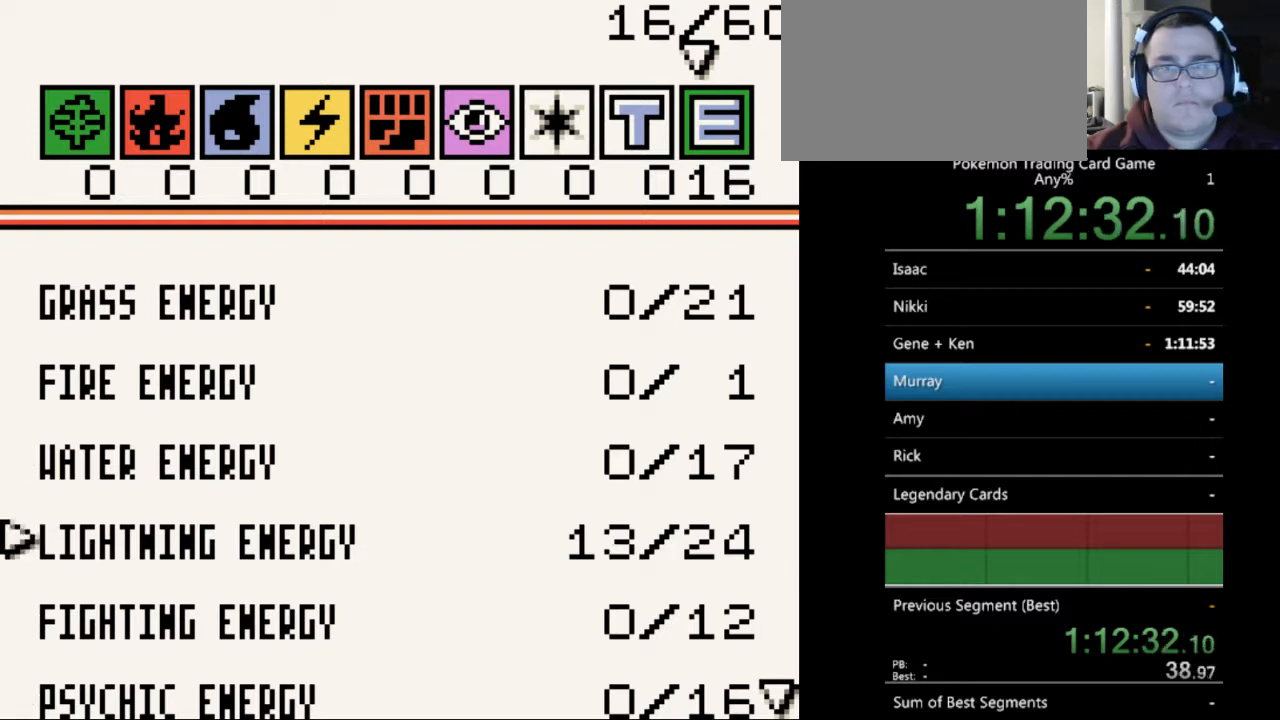
{"buttons": ["DPAD_LEFT"], "events": []}
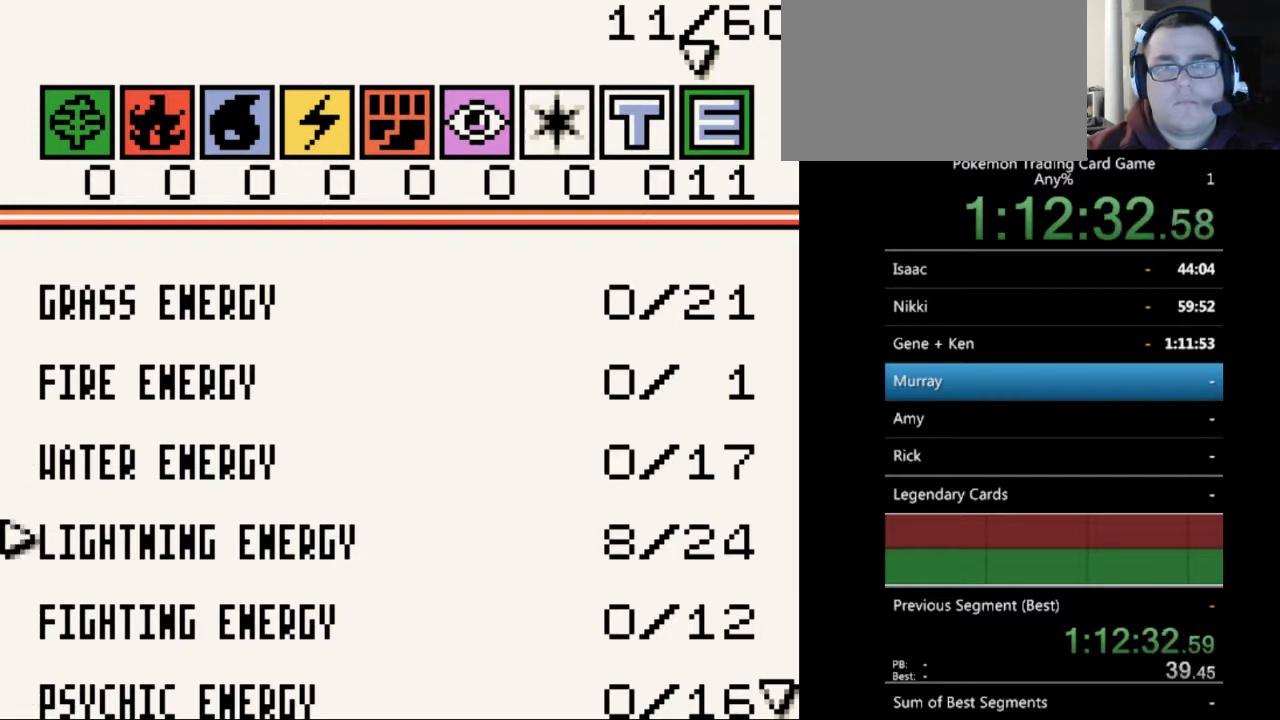
{"buttons": ["DPAD_LEFT"], "events": []}
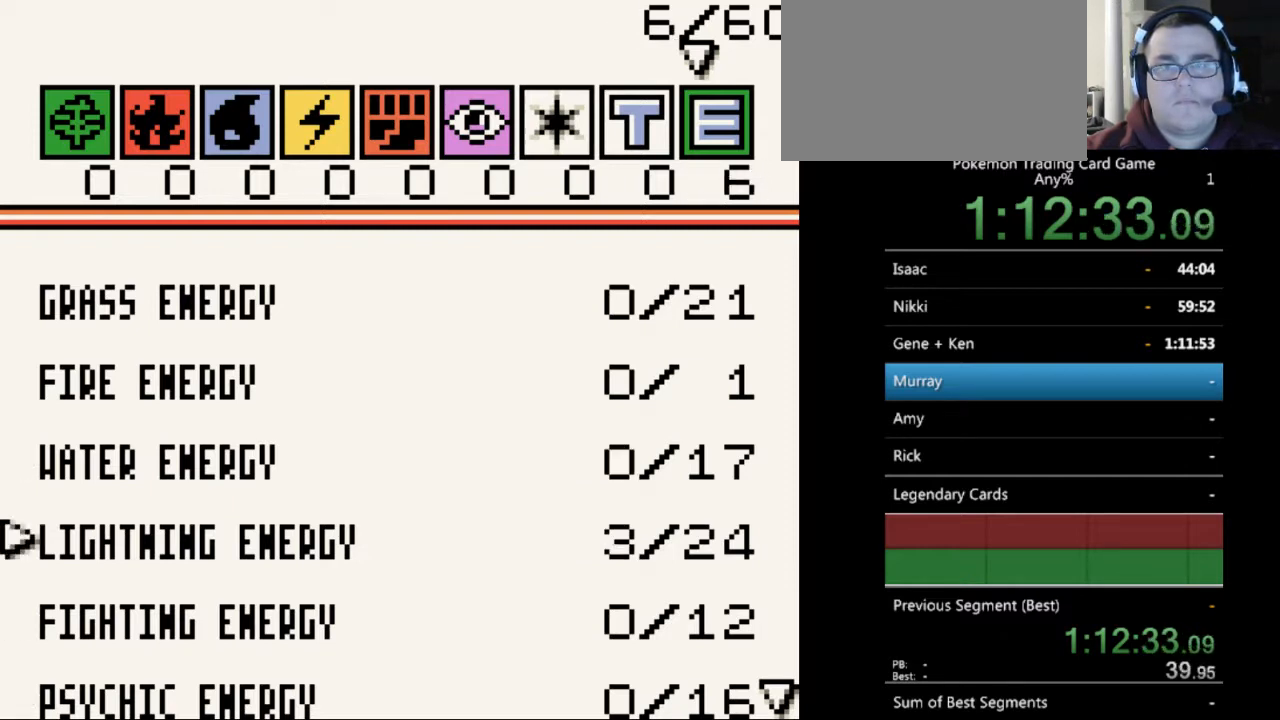
{"buttons": ["DPAD_LEFT"], "events": []}
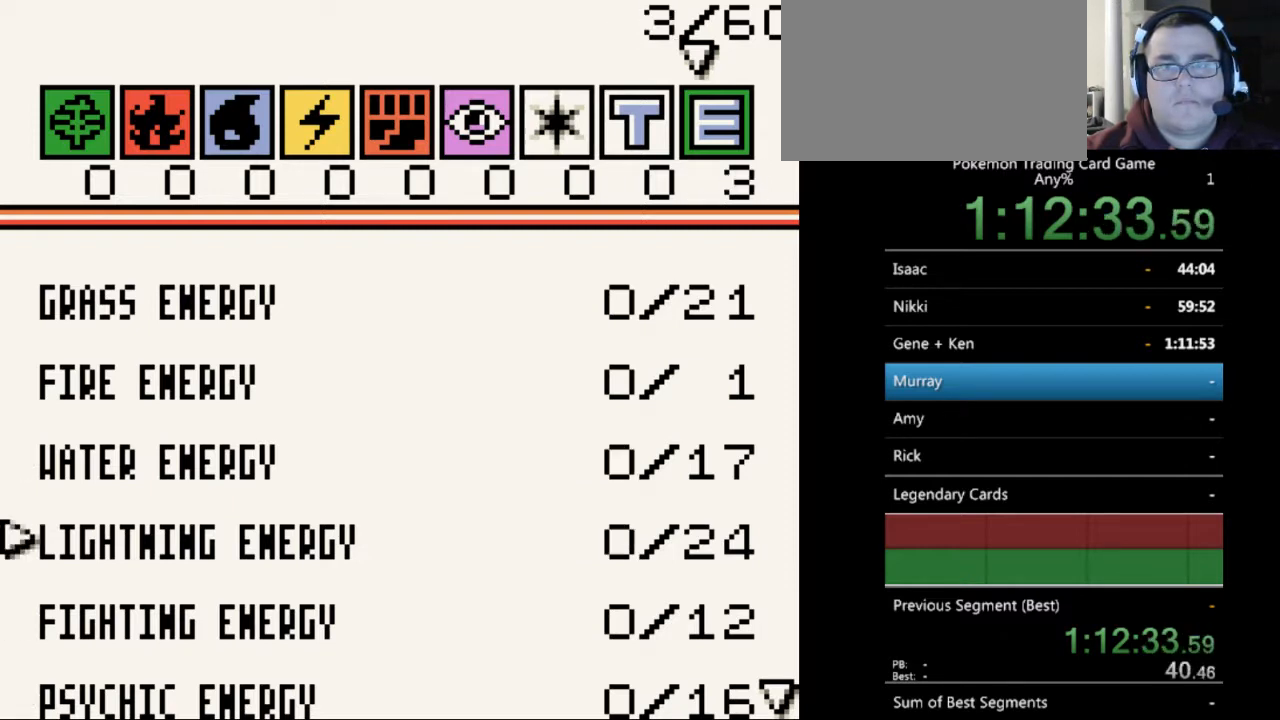
{"buttons": [], "events": [[133, "DPAD_LEFT", "up"], [200, "DPAD_DOWN", "down"], [333, "DPAD_DOWN", "up"], [400, "DPAD_DOWN", "down"], [467, "DPAD_DOWN", "up"]]}
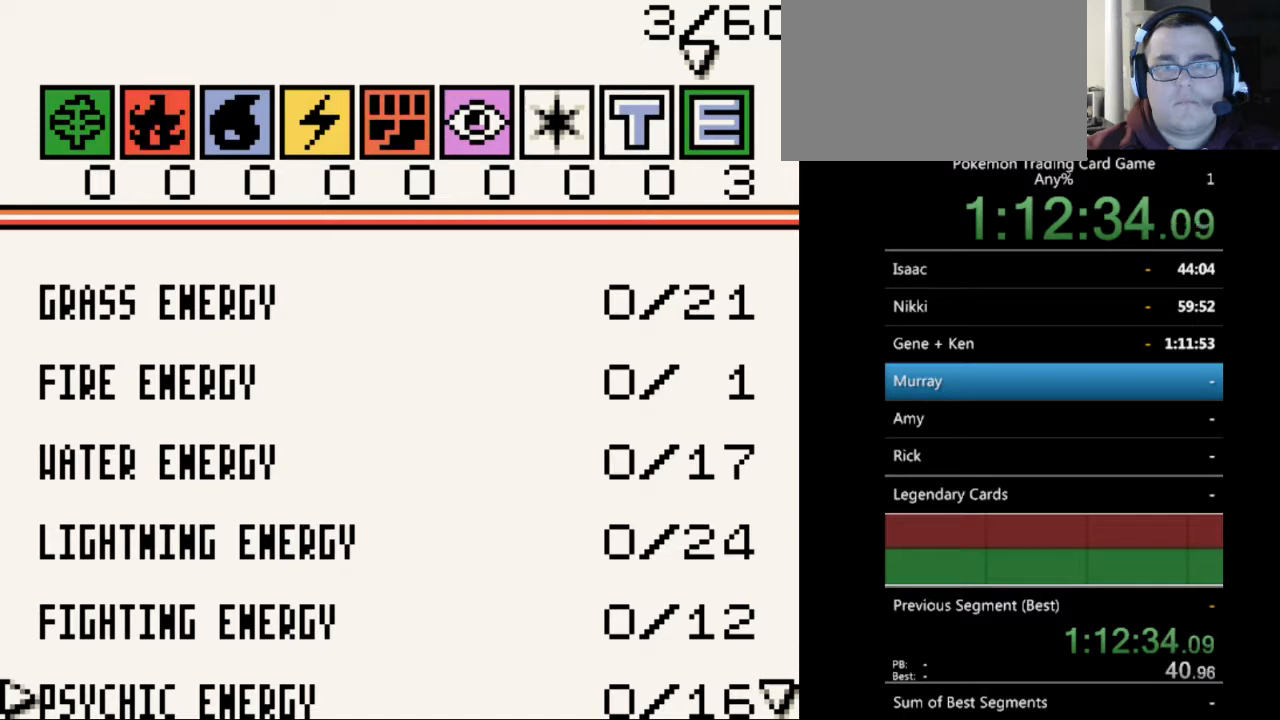
{"buttons": [], "events": [[100, "DPAD_DOWN", "down"], [133, "DPAD_DOWN", "up"], [267, "DPAD_DOWN", "down"], [300, "DPAD_DOWN", "up"]]}
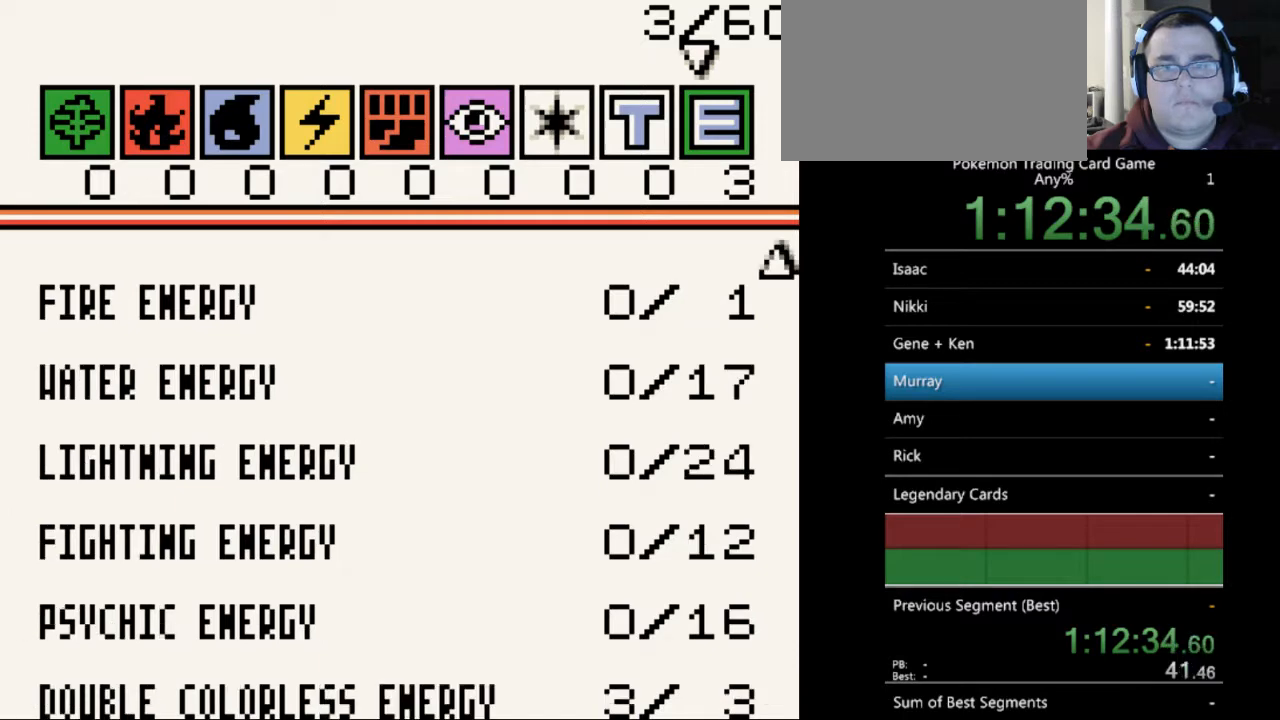
{"buttons": ["DPAD_LEFT"], "events": [[33, "DPAD_LEFT", "down"]]}
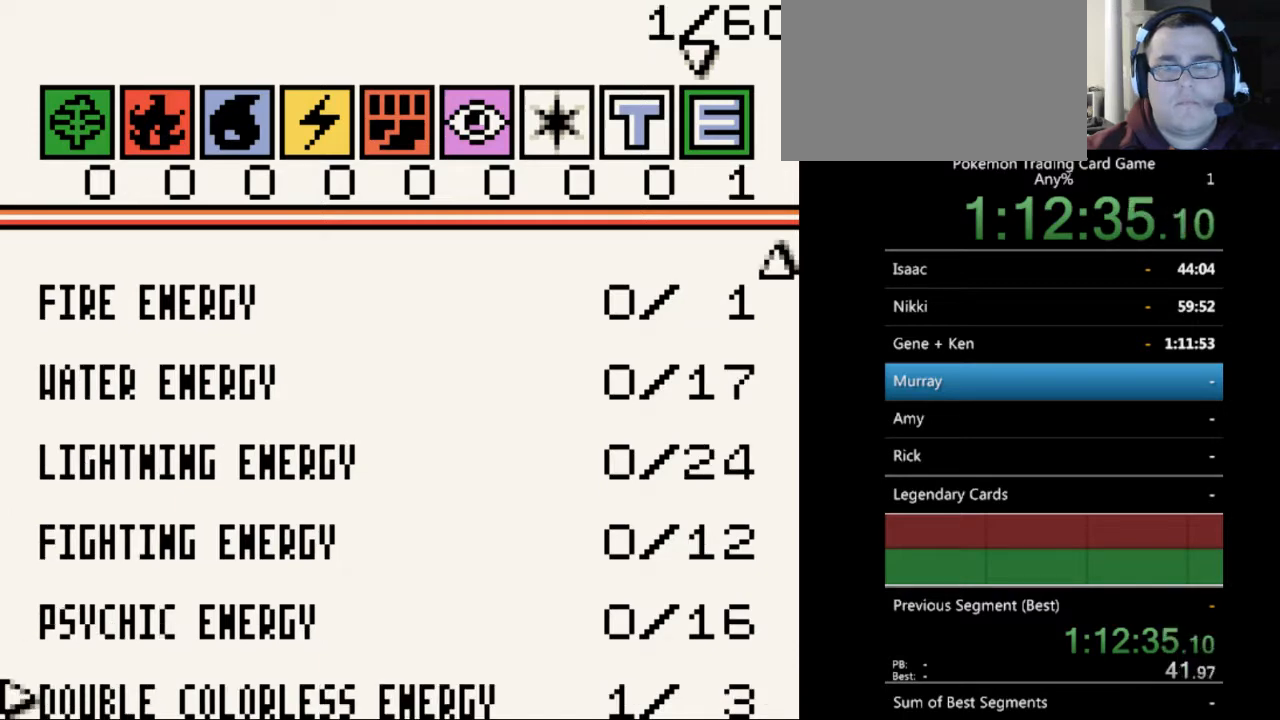
{"buttons": ["A"], "events": [[400, "DPAD_LEFT", "up"], [467, "A", "down"]]}
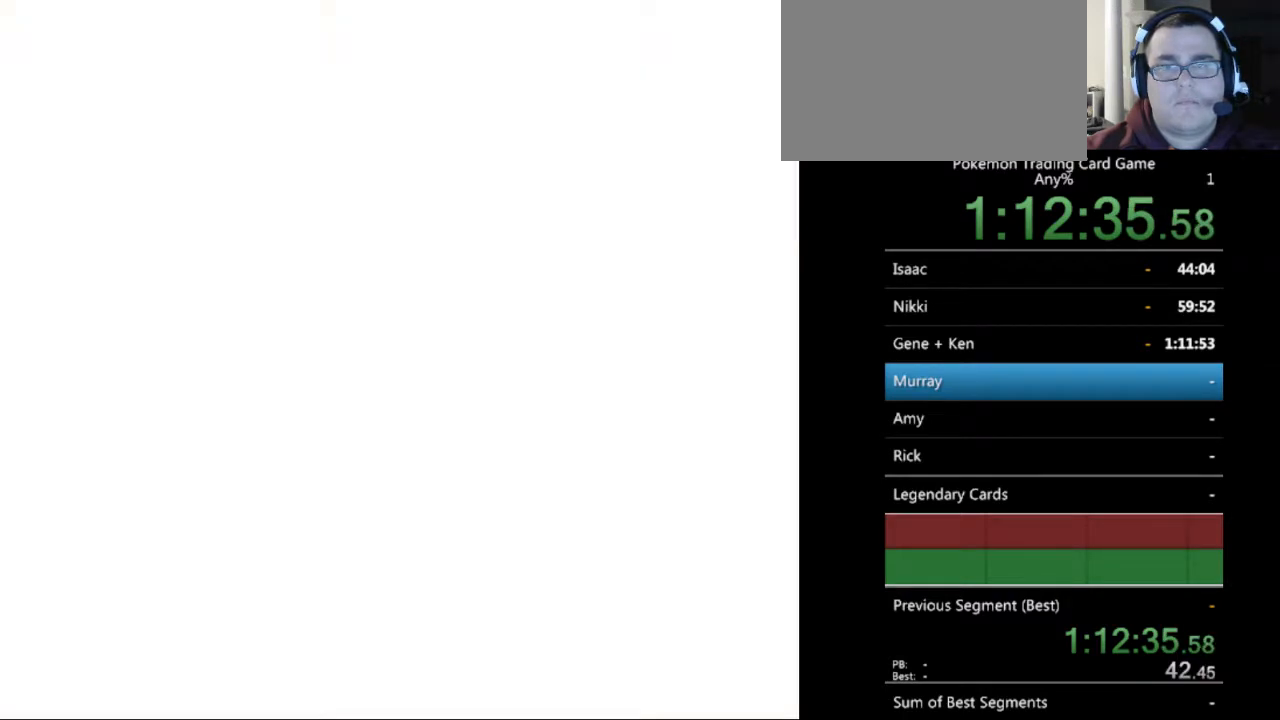
{"buttons": [], "events": [[67, "A", "up"]]}
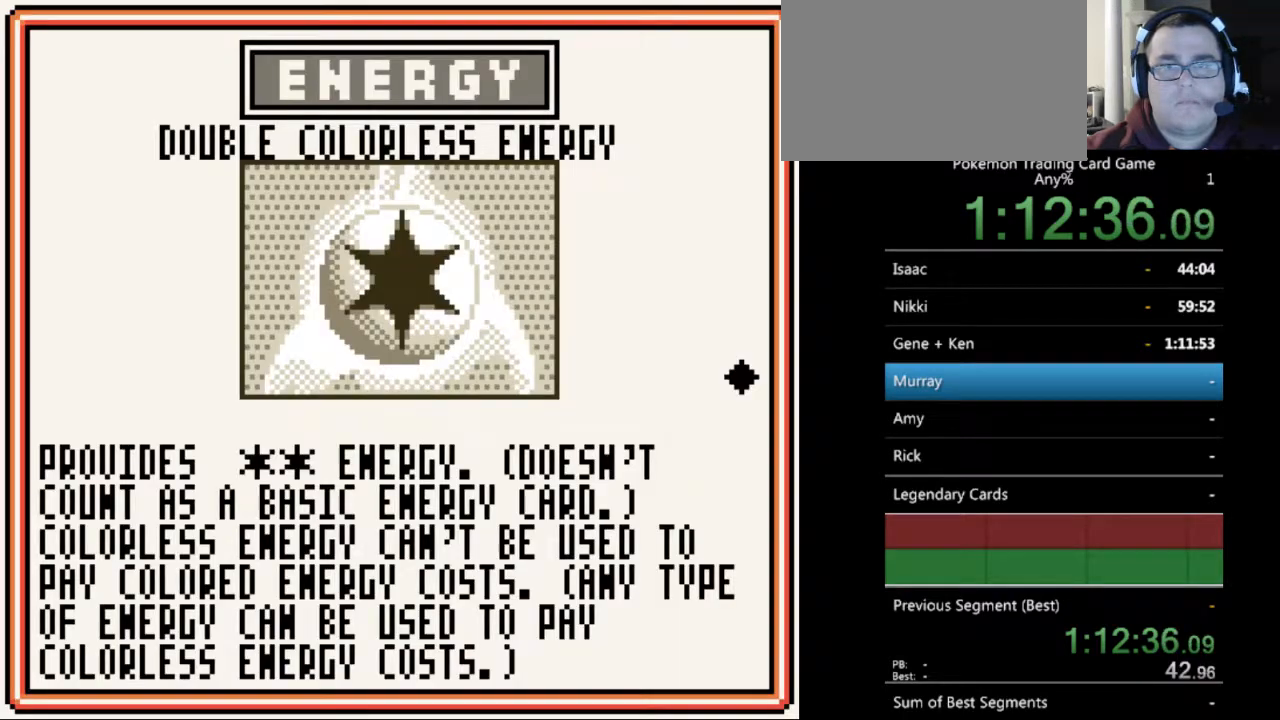
{"buttons": ["B"], "events": [[133, "B", "down"], [233, "B", "up"], [500, "B", "down"]]}
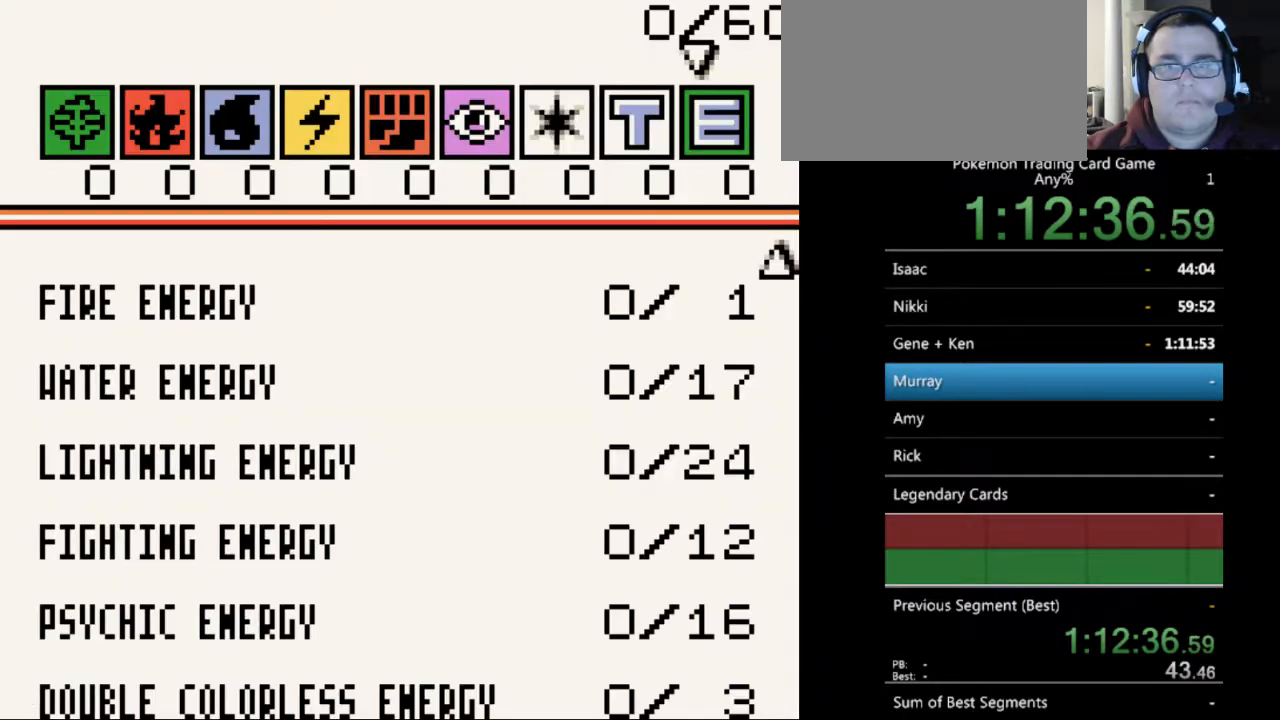
{"buttons": ["B"], "events": [[33, "B", "up"], [467, "B", "down"]]}
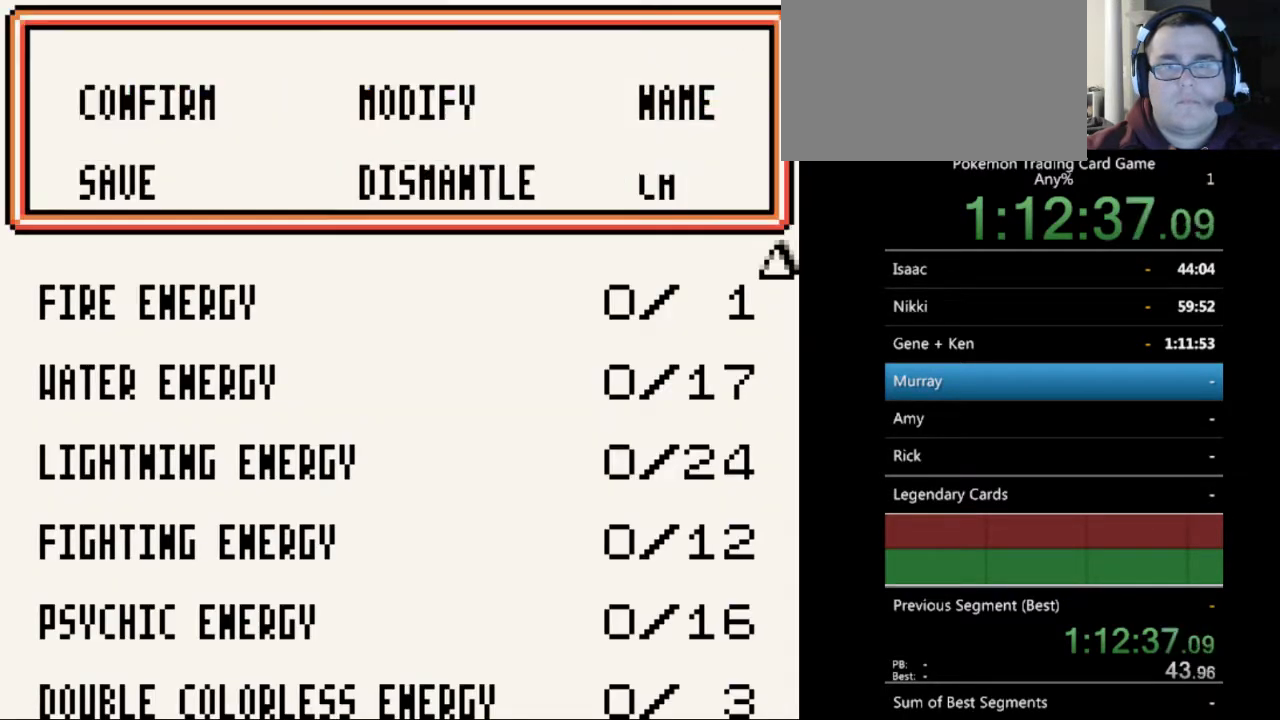
{"buttons": [], "events": [[33, "B", "up"]]}
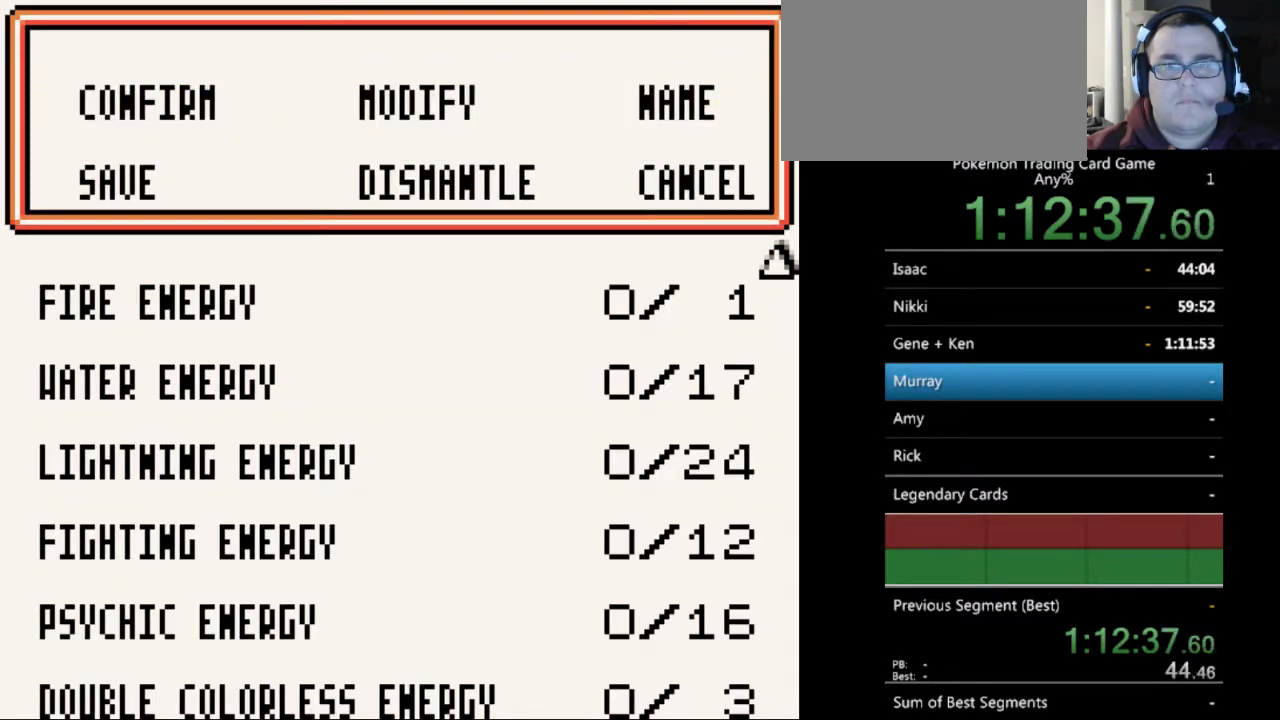
{"buttons": [], "events": []}
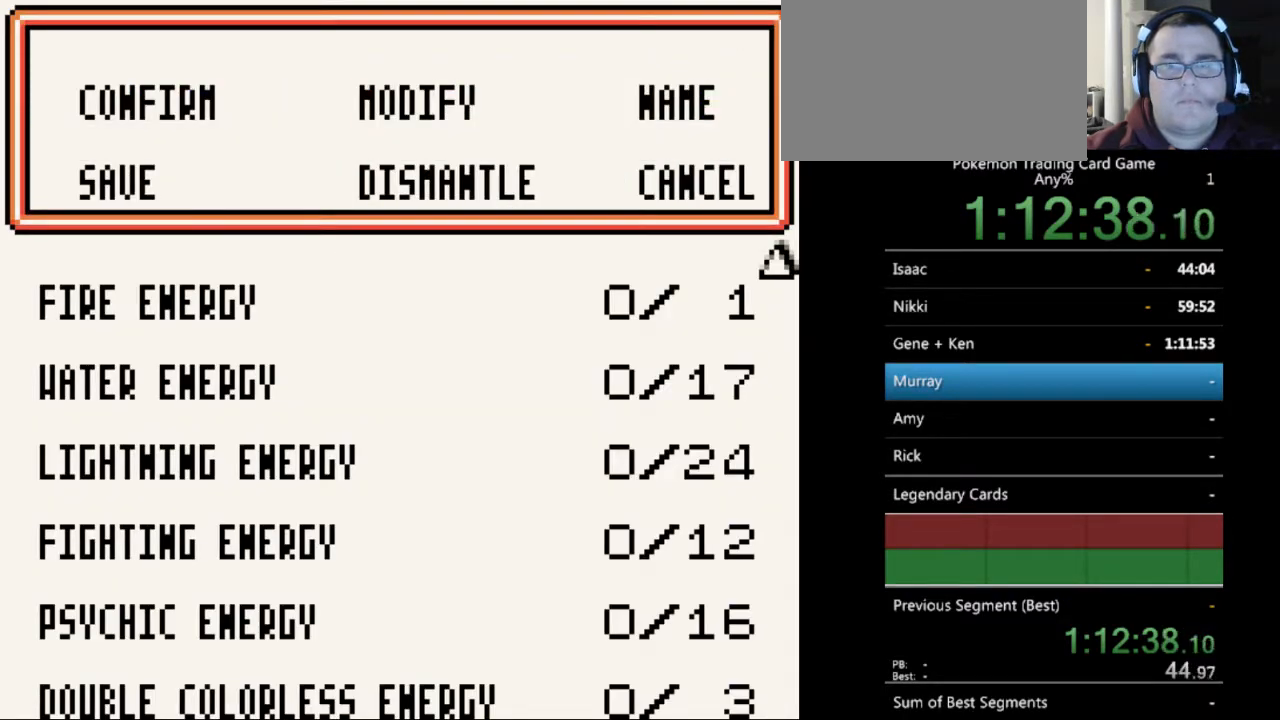
{"buttons": ["A"], "events": [[167, "DPAD_RIGHT", "down"], [233, "DPAD_RIGHT", "up"], [367, "DPAD_DOWN", "down"], [433, "DPAD_DOWN", "up"], [467, "A", "down"]]}
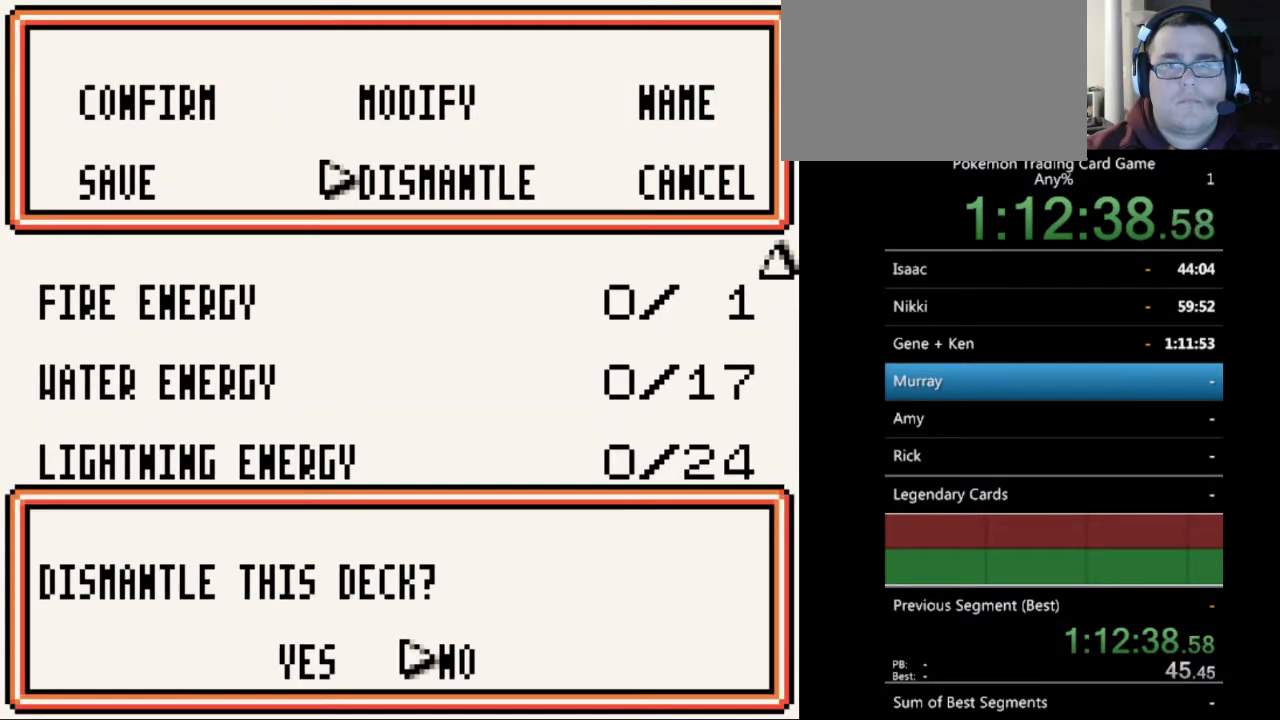
{"buttons": [], "events": [[67, "A", "up"], [400, "DPAD_LEFT", "down"], [467, "DPAD_LEFT", "up"]]}
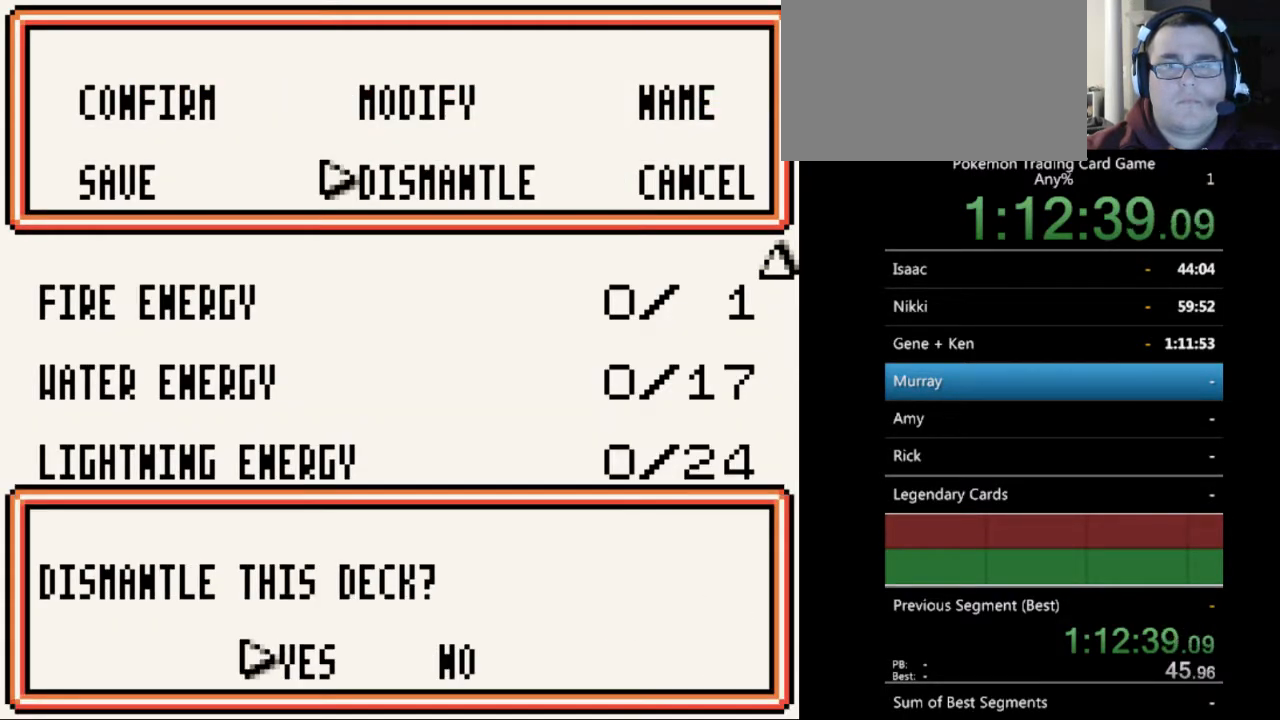
{"buttons": [], "events": [[33, "A", "down"], [133, "A", "up"]]}